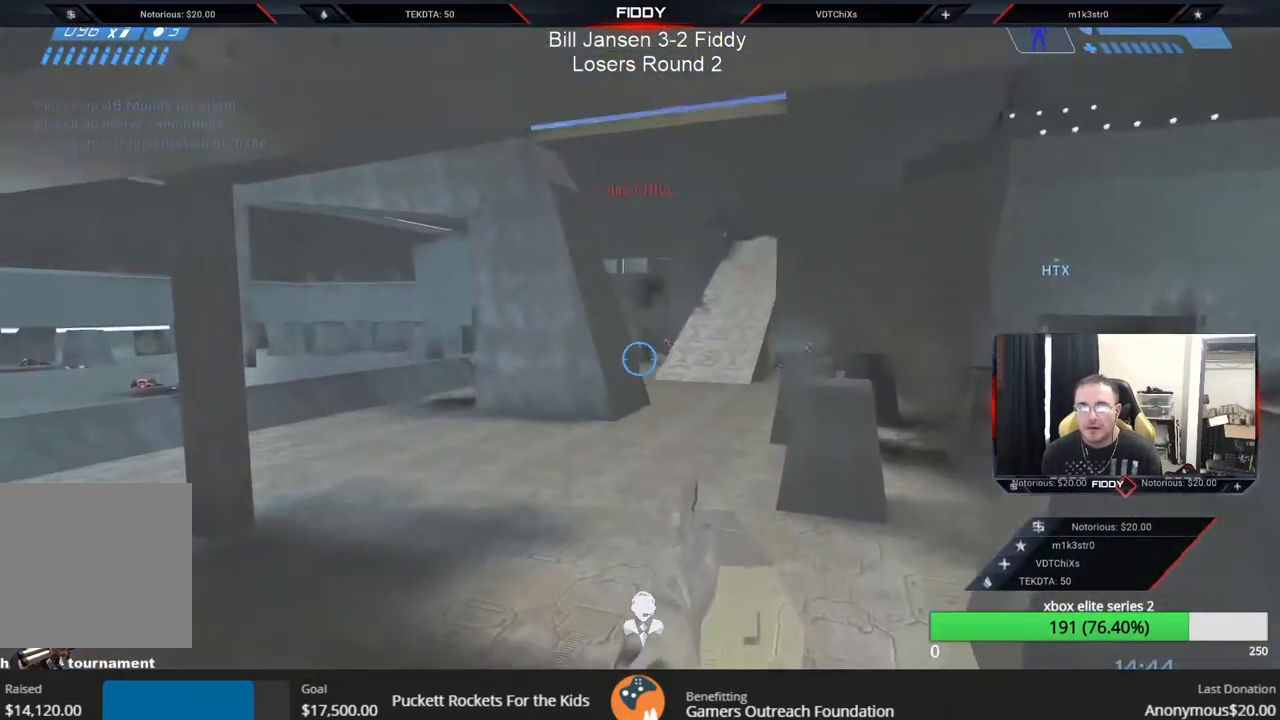
Gameplay with a controller (Xbox layout); each line is a JSON object with the inputs held at the frame after it. "events" lists button and stick changes between this image and that frame as [ms after this image, input, new state], when the widget could be followed in between.
{"buttons": [], "left_stick": "up-left", "right_stick": "up", "events": [[17, "right_stick", "center"], [250, "left_stick", "up"], [267, "right_stick", "up"], [317, "left_stick", "up-left"]]}
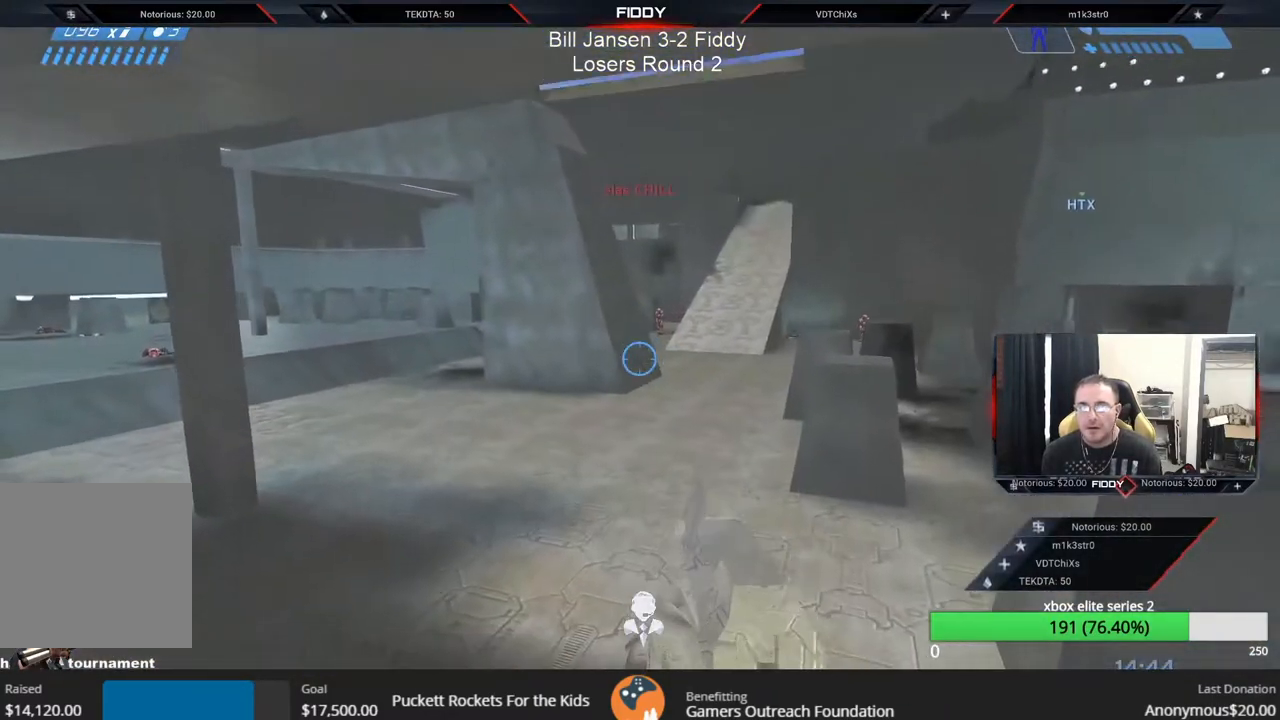
{"buttons": ["X"], "left_stick": "up-left", "right_stick": "center", "events": [[50, "A", "down"], [133, "A", "up"], [250, "X", "down"], [250, "right_stick", "center"]]}
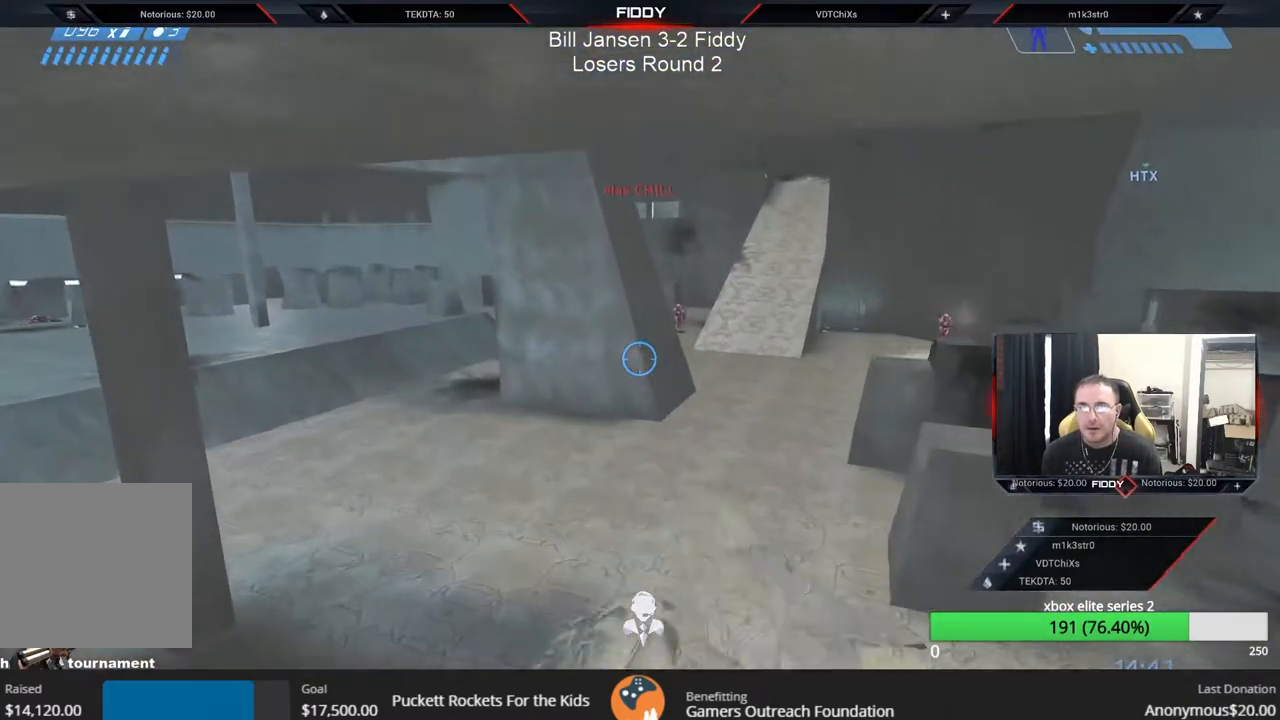
{"buttons": [], "left_stick": "up-left", "right_stick": "down-right", "events": [[33, "right_stick", "right"], [217, "right_stick", "down"], [383, "right_stick", "down-right"], [400, "X", "up"]]}
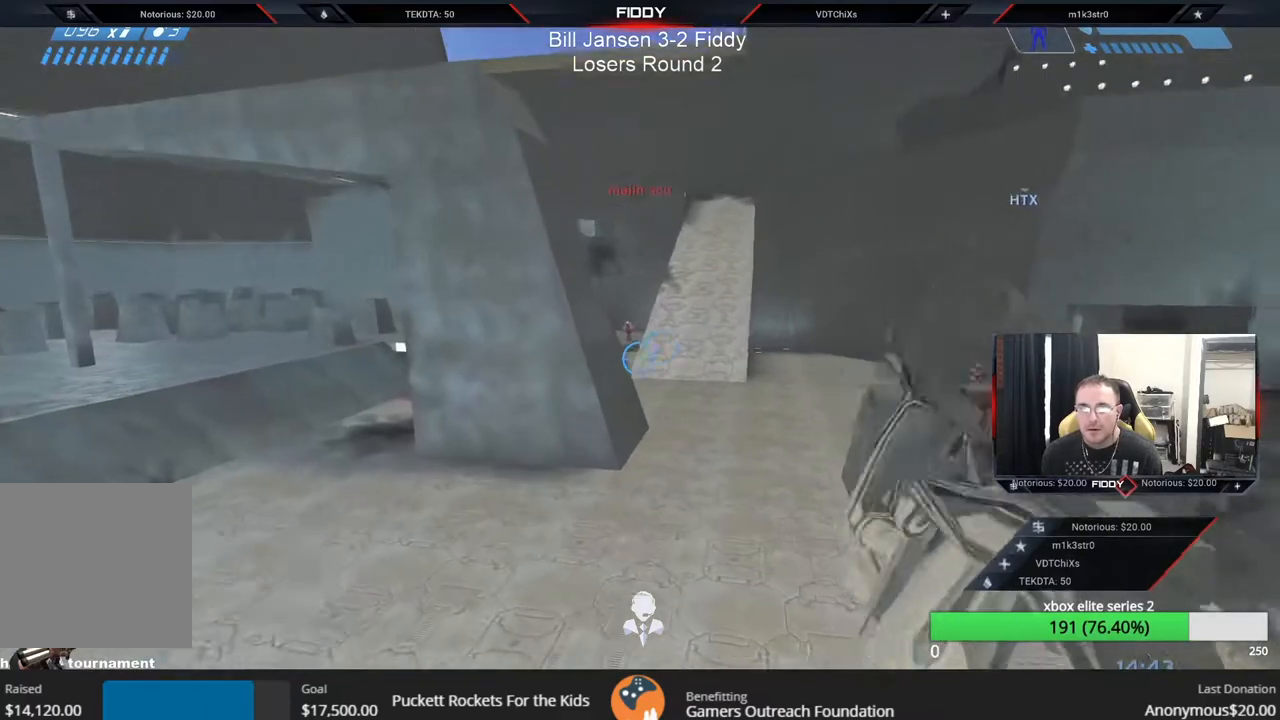
{"buttons": [], "left_stick": "left", "right_stick": "center", "events": [[83, "L2", "down"], [250, "L2", "up"], [333, "left_stick", "left"], [400, "right_stick", "center"]]}
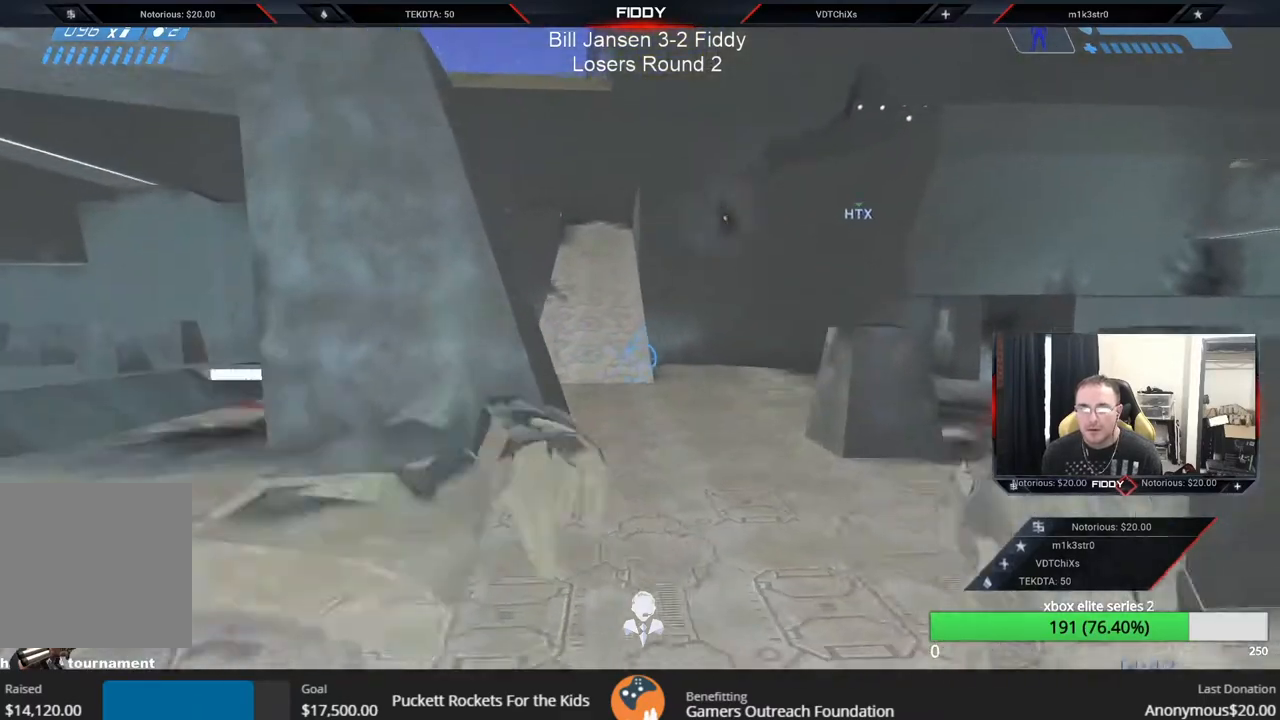
{"buttons": [], "left_stick": "down-left", "right_stick": "center", "events": [[117, "left_stick", "down-left"], [133, "right_stick", "down-left"], [467, "right_stick", "center"]]}
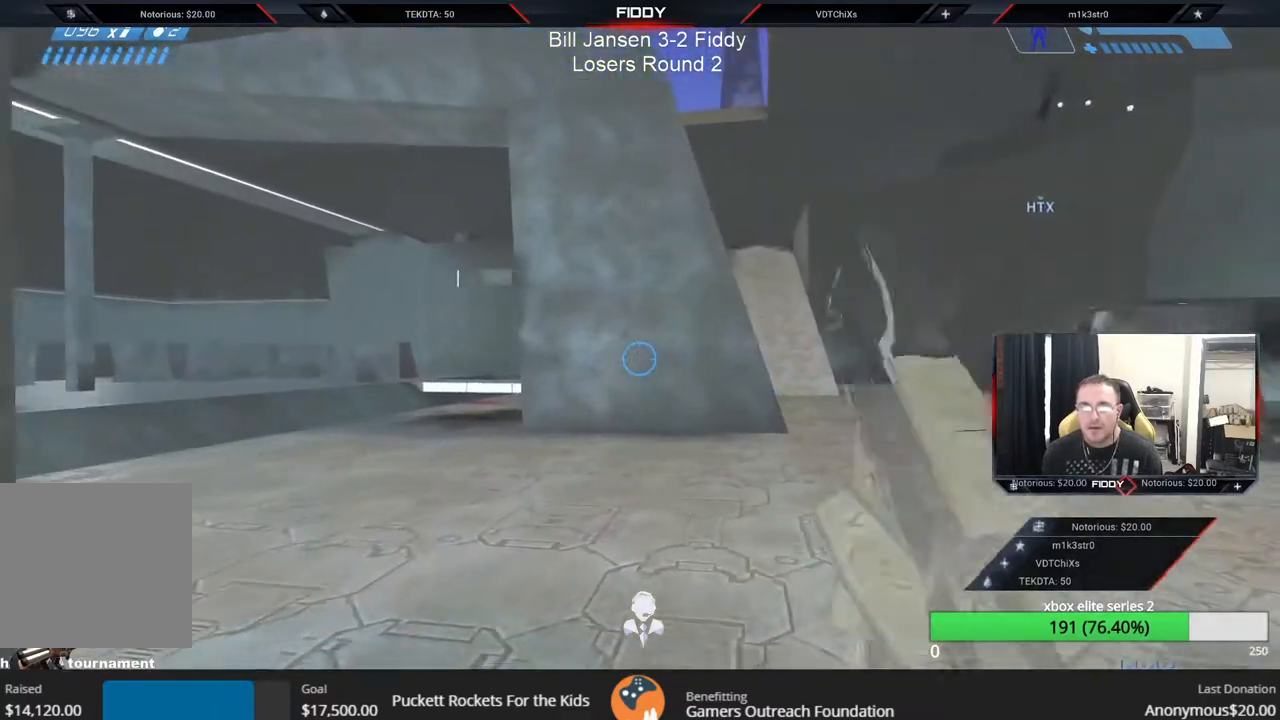
{"buttons": [], "left_stick": "left", "right_stick": "right", "events": [[167, "right_stick", "right"], [183, "left_stick", "left"]]}
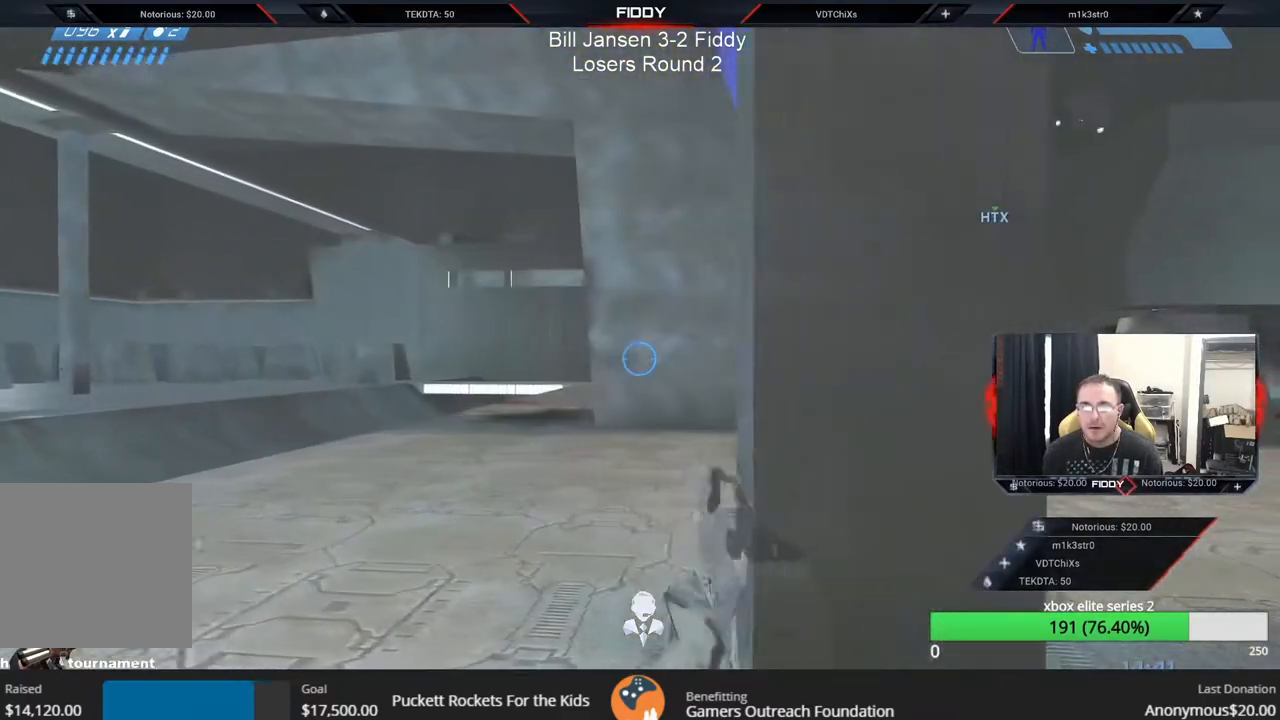
{"buttons": [], "left_stick": "left", "right_stick": "right", "events": [[17, "right_stick", "center"], [150, "right_stick", "right"]]}
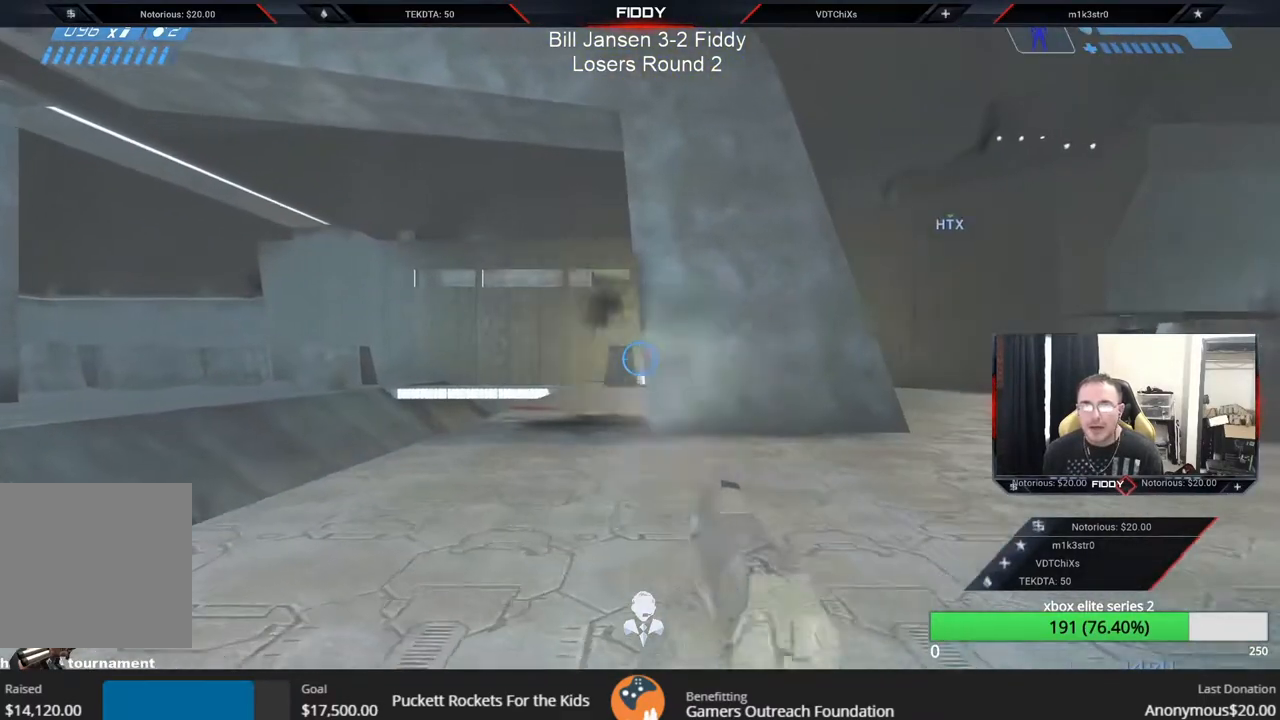
{"buttons": [], "left_stick": "down-left", "right_stick": "down-right", "events": [[133, "right_stick", "down-right"], [183, "L2", "down"], [333, "L2", "up"], [400, "left_stick", "down-left"]]}
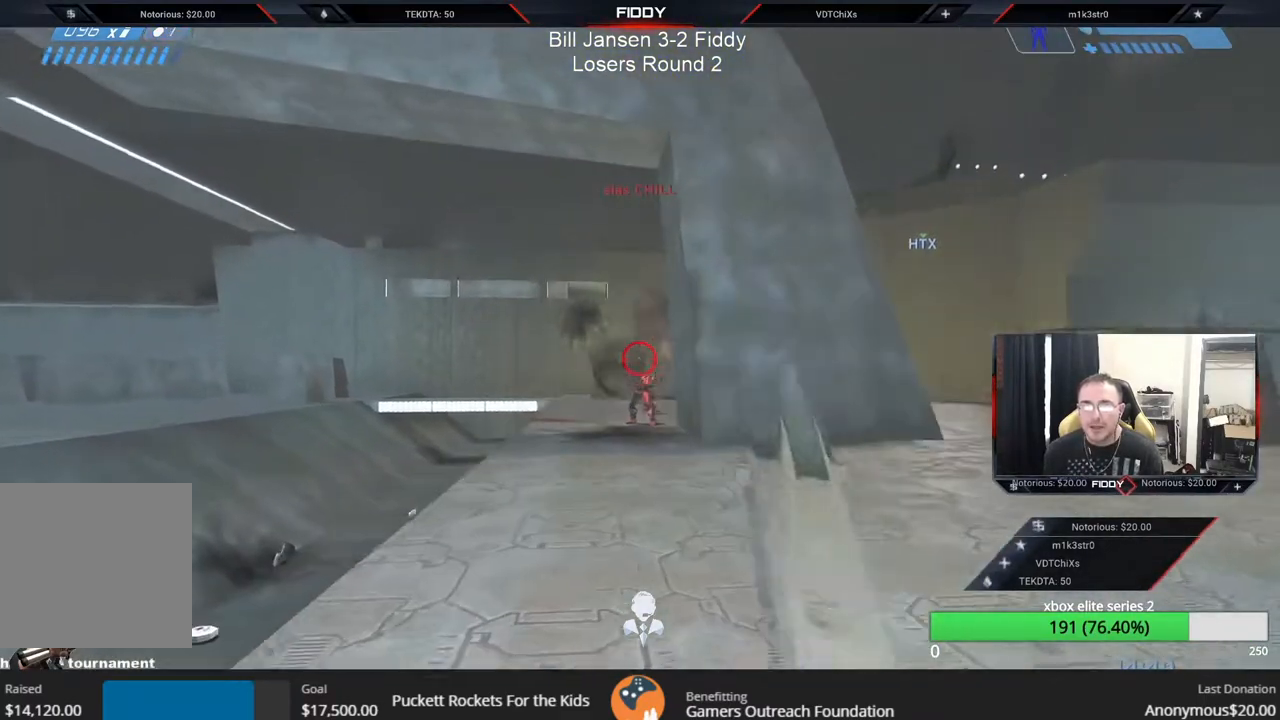
{"buttons": [], "left_stick": "down-right", "right_stick": "down", "events": [[17, "left_stick", "down"], [17, "right_stick", "up"], [167, "right_stick", "up-right"], [283, "left_stick", "down-right"], [317, "right_stick", "down"]]}
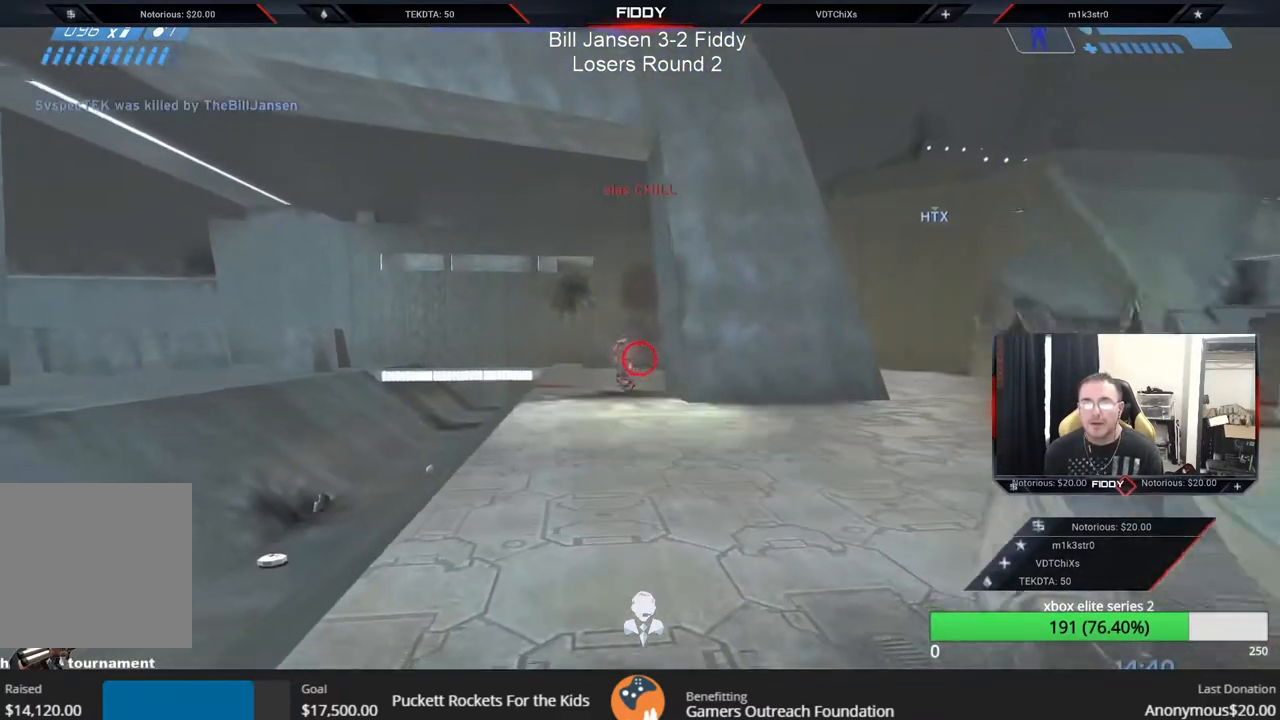
{"buttons": [], "left_stick": "down-right", "right_stick": "left", "events": [[50, "right_stick", "down-left"], [150, "right_stick", "left"], [350, "left_stick", "right"], [500, "left_stick", "down-right"]]}
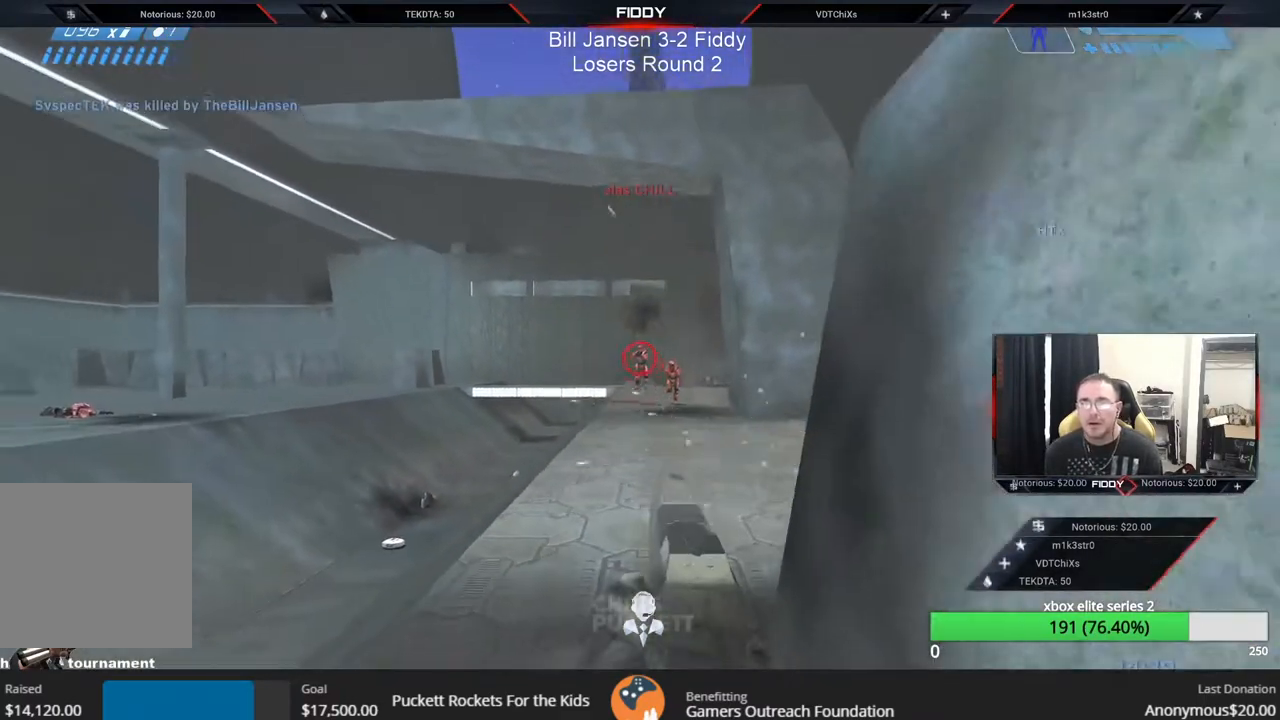
{"buttons": [], "left_stick": "down-left", "right_stick": "down", "events": [[133, "right_stick", "center"], [283, "right_stick", "left"], [350, "left_stick", "down-left"], [467, "right_stick", "down"]]}
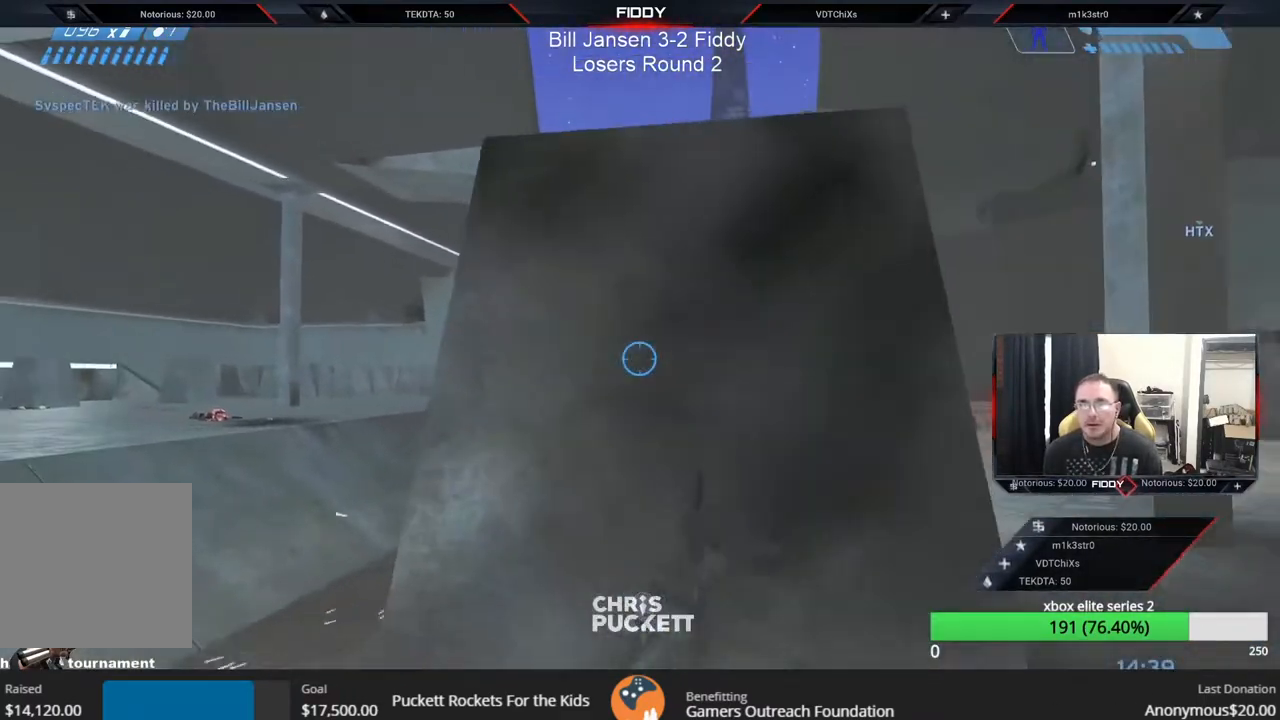
{"buttons": [], "left_stick": "down", "right_stick": "center", "events": [[133, "right_stick", "right"], [400, "right_stick", "center"], [433, "left_stick", "down"]]}
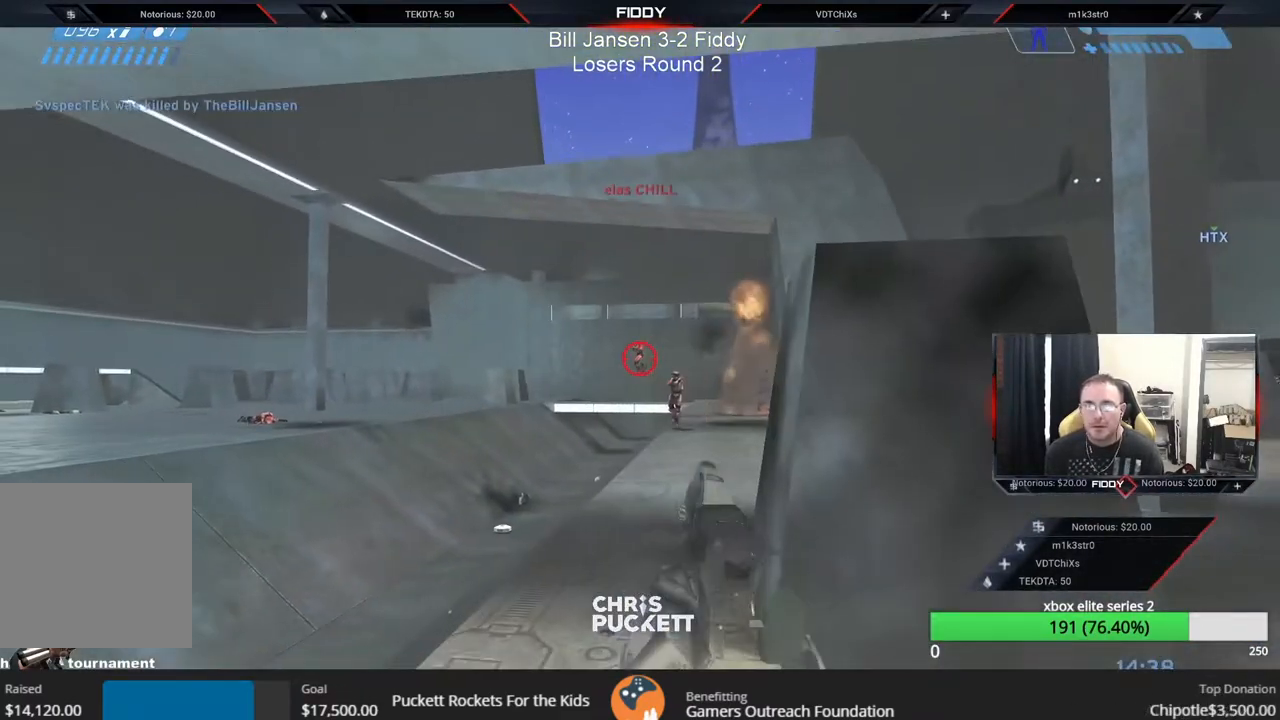
{"buttons": [], "left_stick": "up", "right_stick": "up", "events": [[67, "left_stick", "down-right"], [67, "right_stick", "up-left"], [150, "right_stick", "up-right"], [217, "right_stick", "down"], [267, "R2", "down"], [300, "left_stick", "down-left"], [300, "right_stick", "up-left"], [417, "R2", "up"], [417, "left_stick", "center"], [433, "right_stick", "up"], [483, "left_stick", "up"]]}
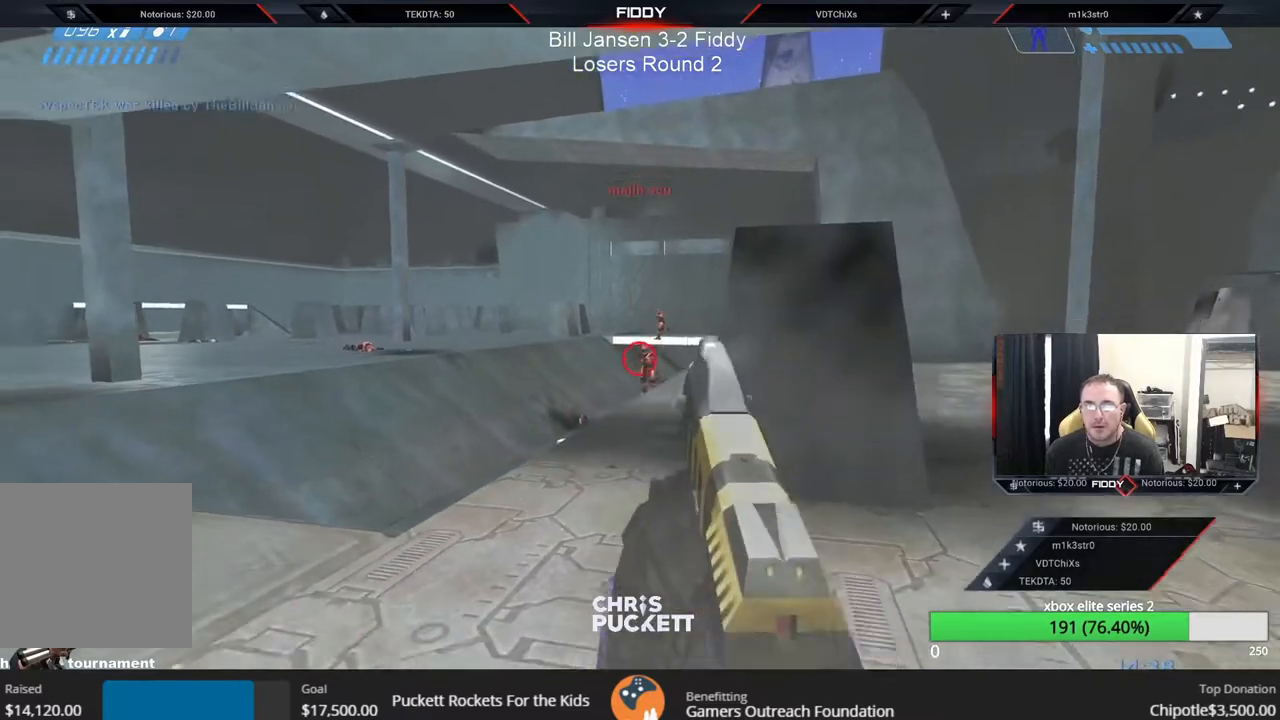
{"buttons": [], "left_stick": "right", "right_stick": "down-right", "events": [[17, "R2", "down"], [17, "left_stick", "up-right"], [67, "right_stick", "left"], [183, "R2", "up"], [267, "R2", "down"], [400, "left_stick", "right"], [417, "R2", "up"], [417, "right_stick", "down-right"]]}
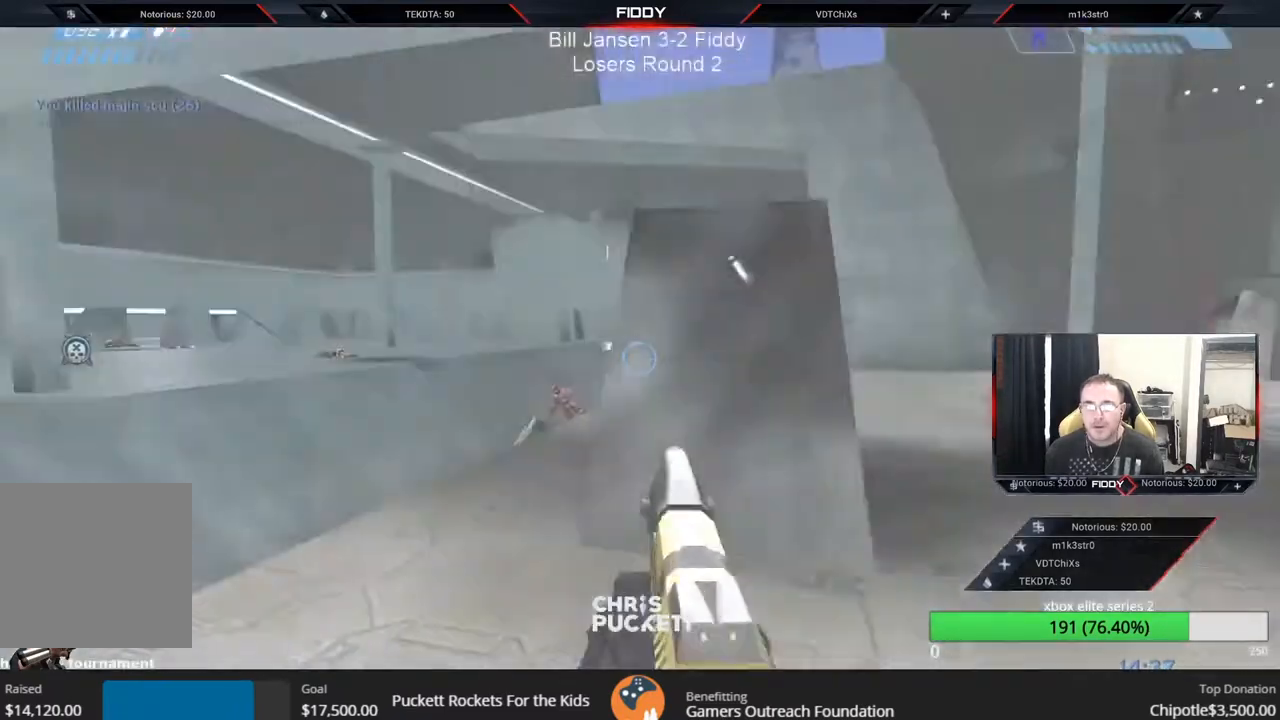
{"buttons": [], "left_stick": "left", "right_stick": "center", "events": [[17, "left_stick", "down-right"], [83, "right_stick", "center"], [117, "left_stick", "down-left"], [167, "left_stick", "left"], [233, "right_stick", "up"], [367, "right_stick", "center"]]}
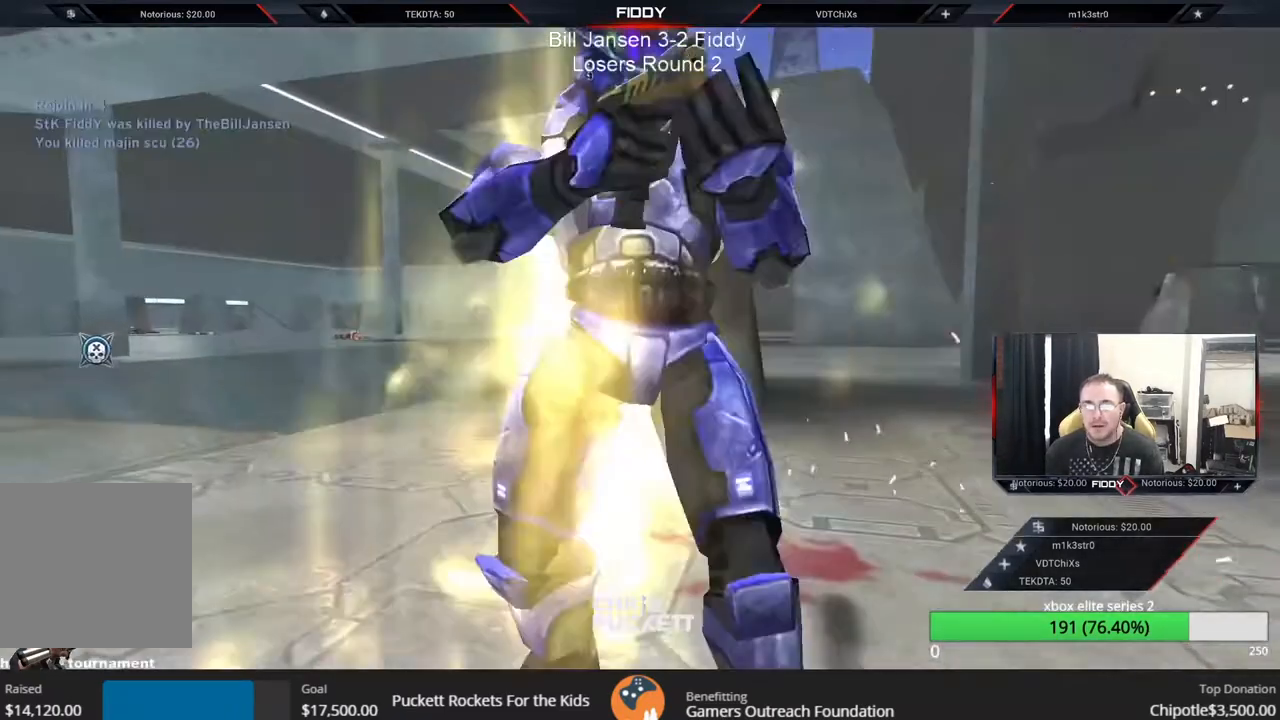
{"buttons": [], "left_stick": "center", "right_stick": "center", "events": [[133, "right_stick", "up-left"], [200, "right_stick", "up"], [267, "left_stick", "center"], [333, "right_stick", "center"]]}
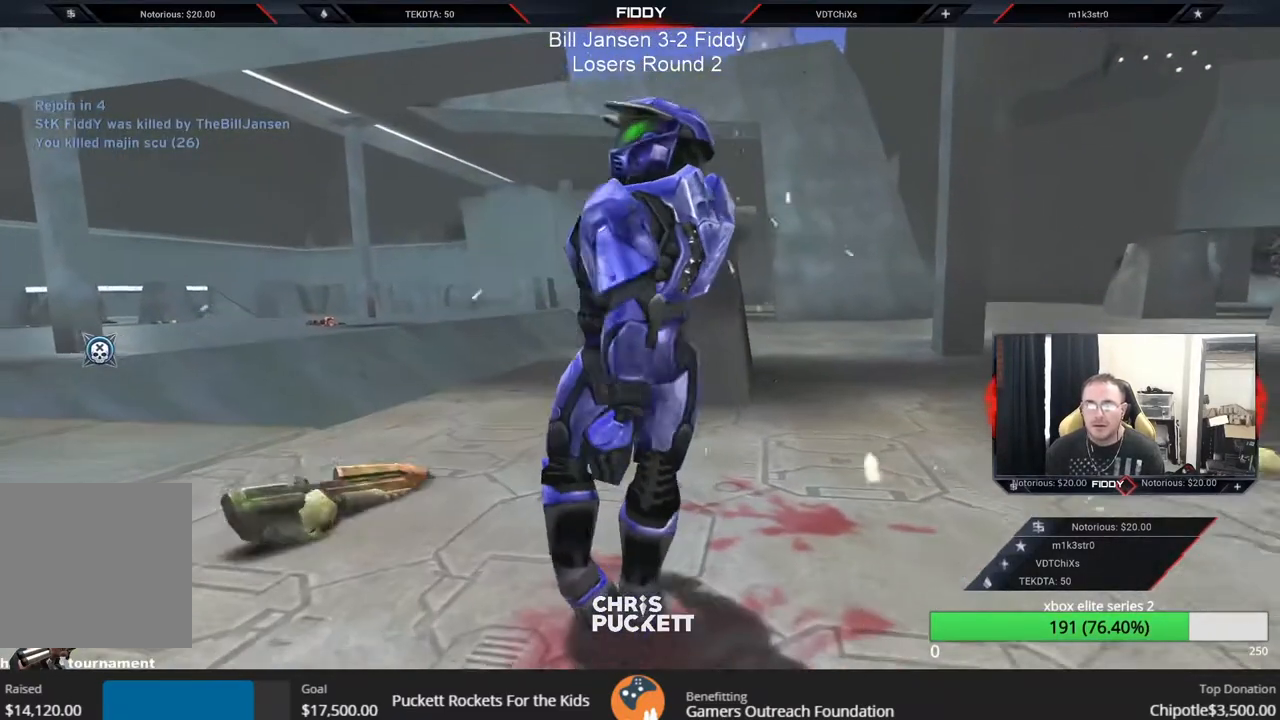
{"buttons": [], "left_stick": "center", "right_stick": "center", "events": []}
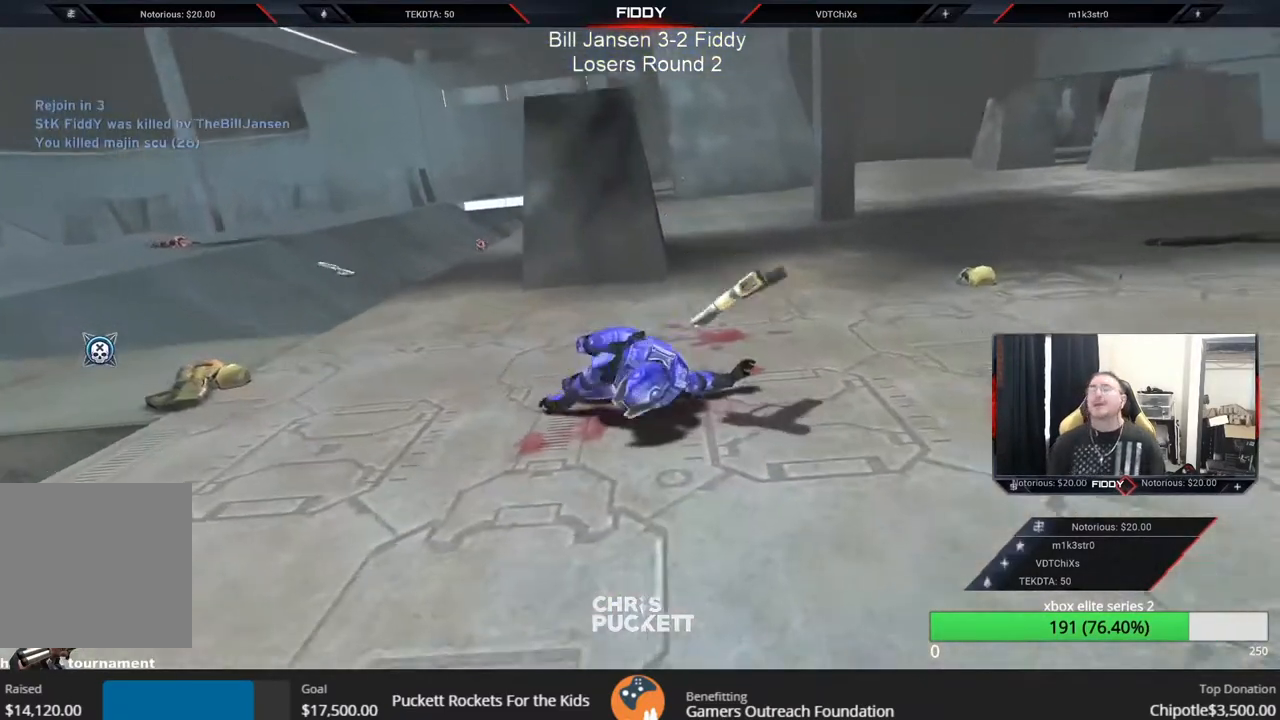
{"buttons": [], "left_stick": "center", "right_stick": "center", "events": []}
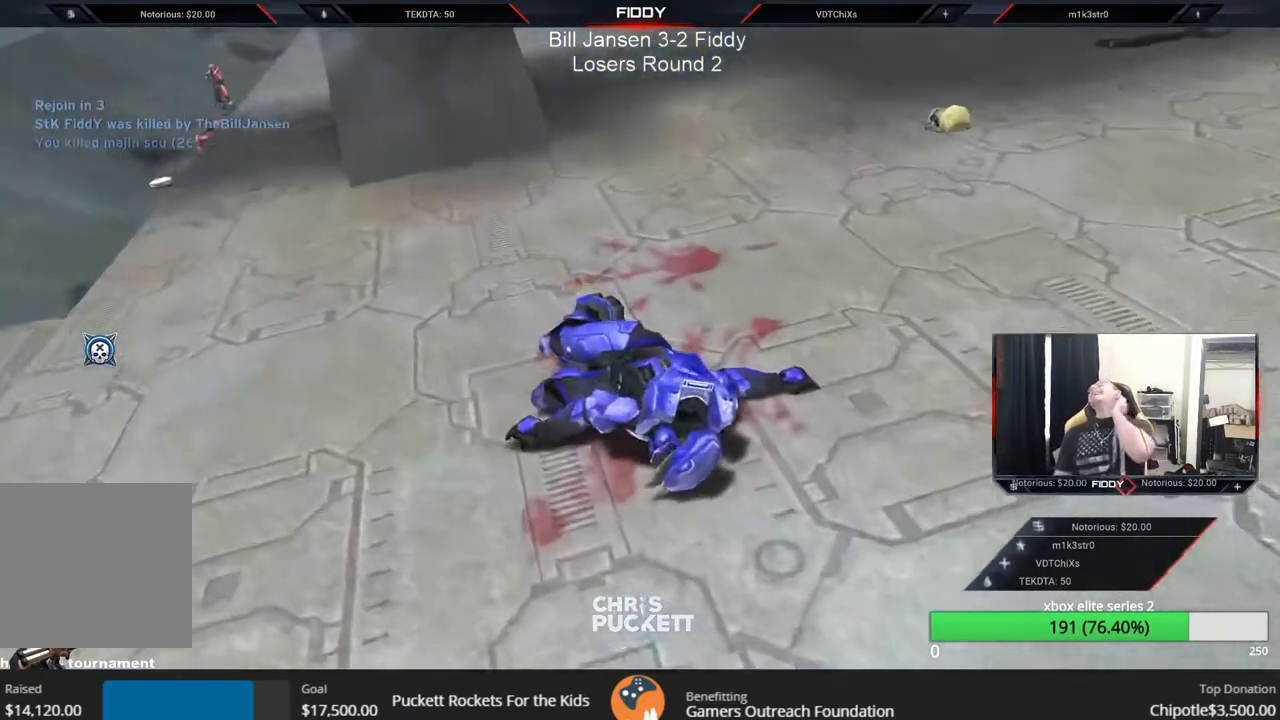
{"buttons": [], "left_stick": "center", "right_stick": "center", "events": []}
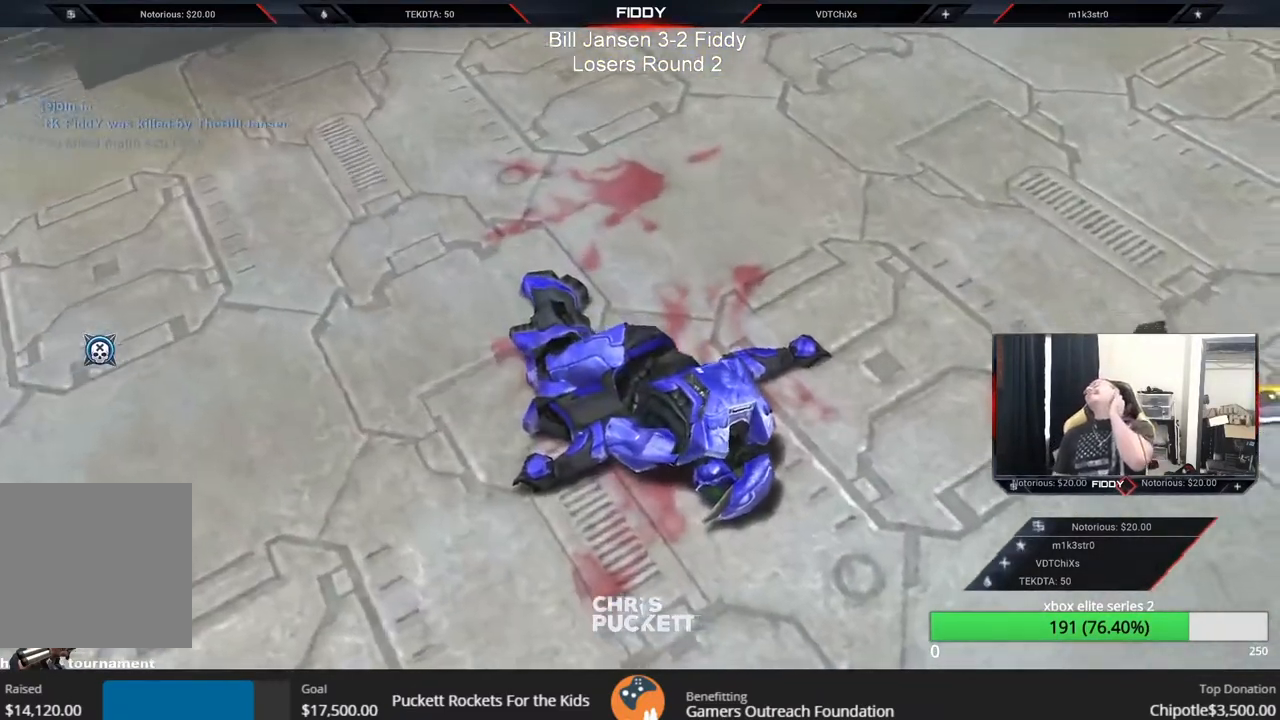
{"buttons": [], "left_stick": "center", "right_stick": "center", "events": []}
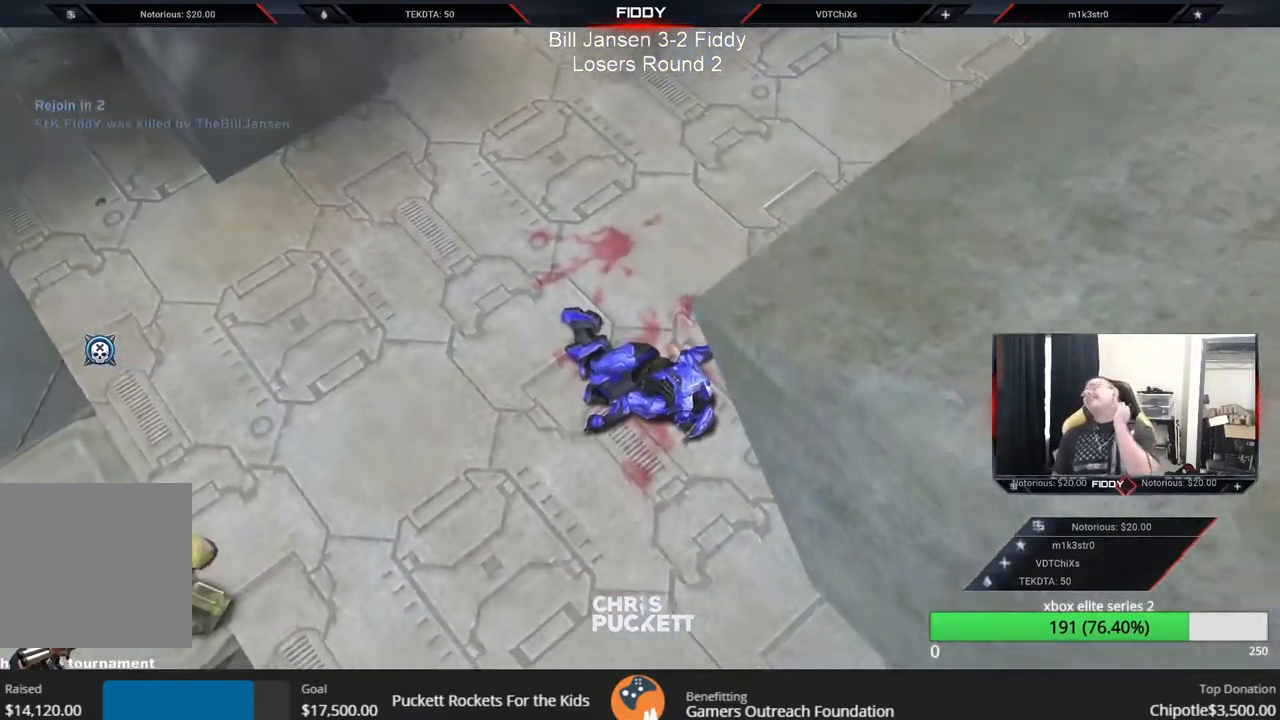
{"buttons": [], "left_stick": "center", "right_stick": "center", "events": []}
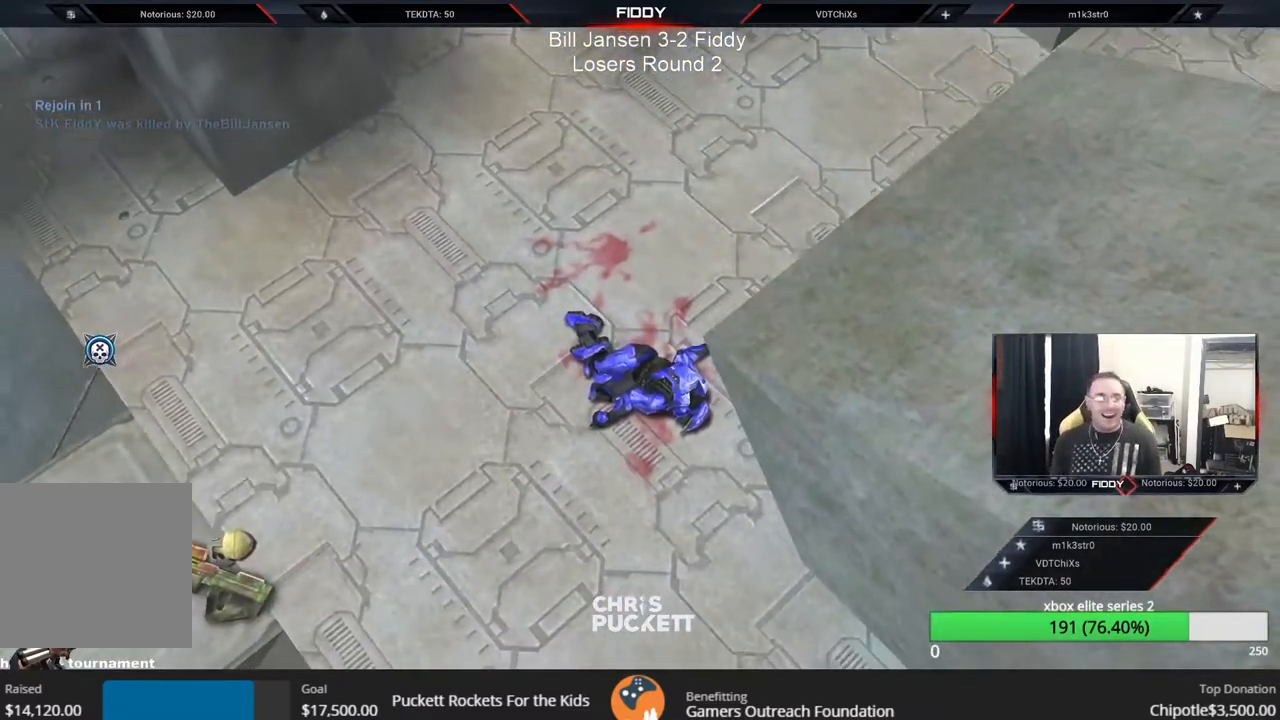
{"buttons": ["SELECT"], "left_stick": "center", "right_stick": "center", "events": [[150, "SELECT", "down"]]}
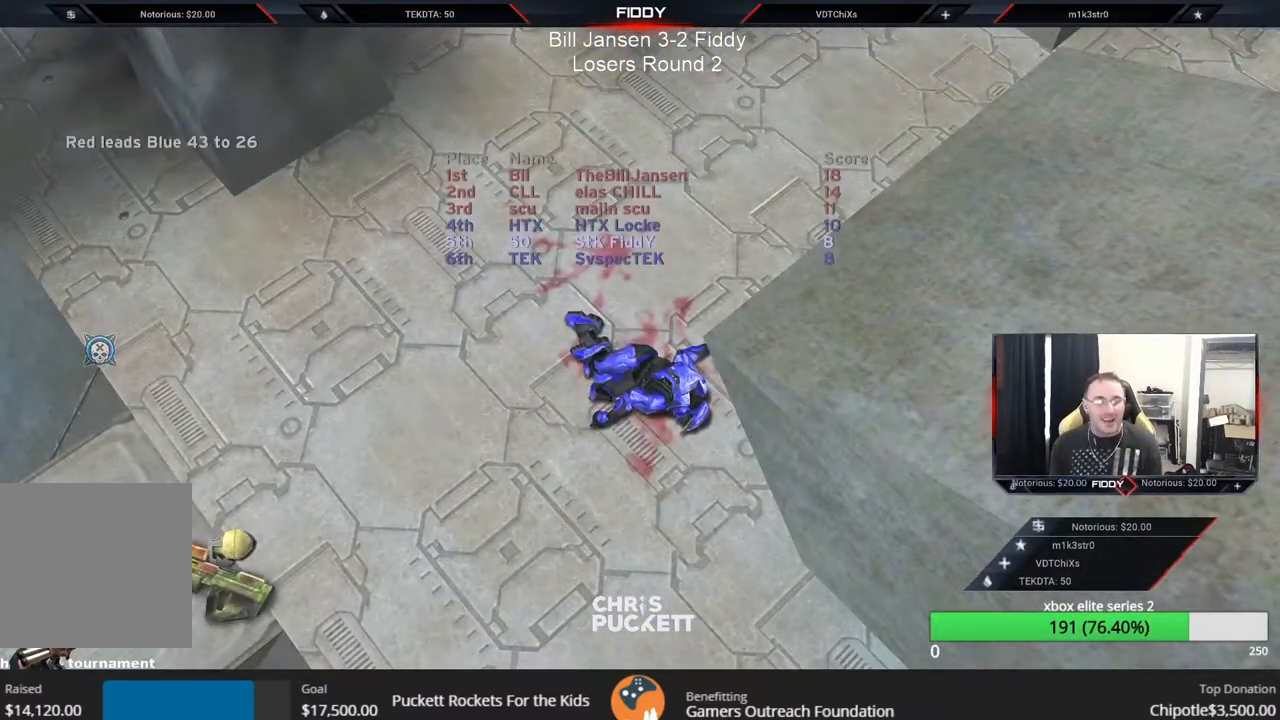
{"buttons": ["SELECT"], "left_stick": "center", "right_stick": "up-left", "events": [[117, "right_stick", "up-left"], [250, "right_stick", "down-left"], [317, "right_stick", "down-right"], [383, "right_stick", "up-right"], [450, "right_stick", "up-left"]]}
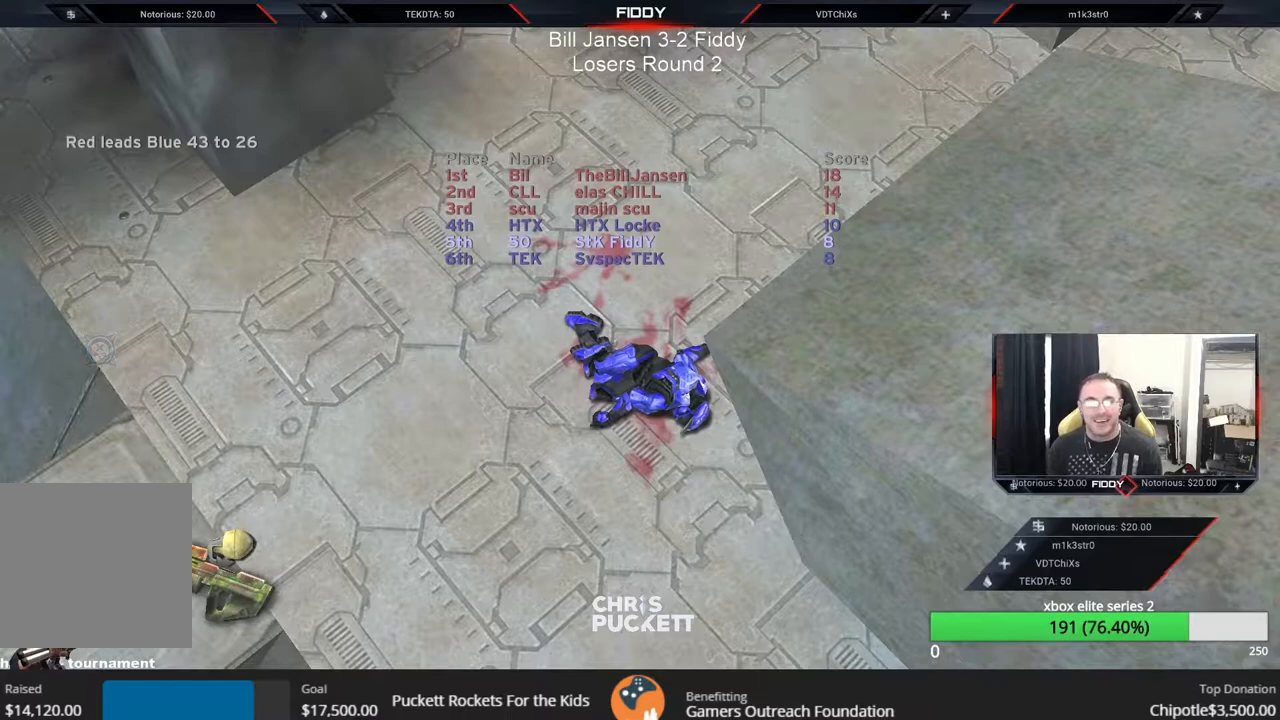
{"buttons": [], "left_stick": "center", "right_stick": "center", "events": [[67, "right_stick", "down-right"], [183, "SELECT", "up"], [217, "right_stick", "center"]]}
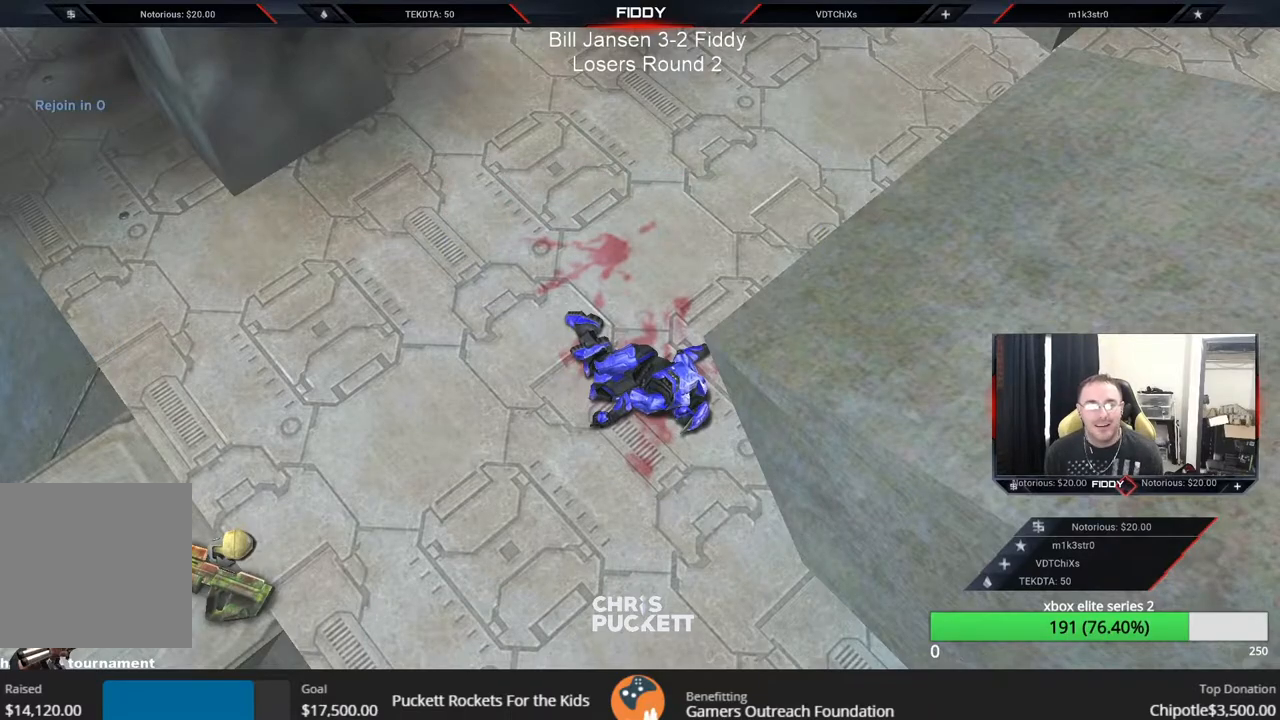
{"buttons": [], "left_stick": "center", "right_stick": "center", "events": []}
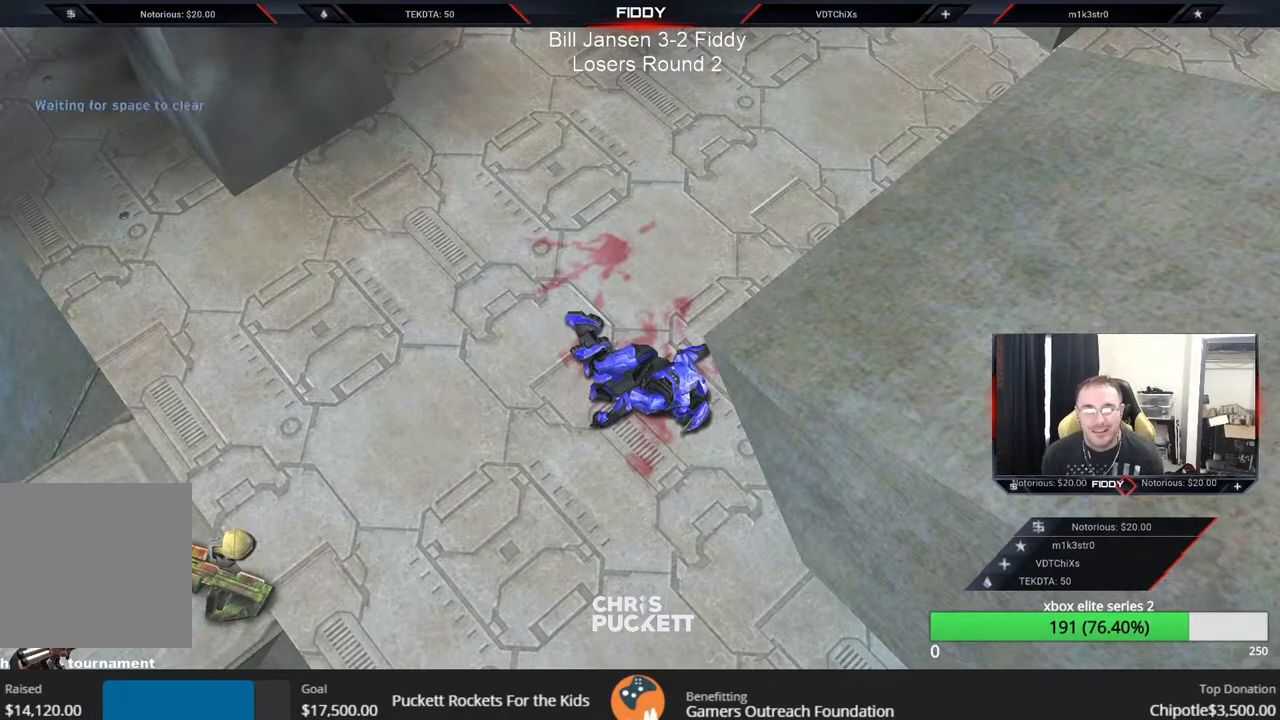
{"buttons": [], "left_stick": "center", "right_stick": "center", "events": [[333, "Y", "down"], [433, "Y", "up"]]}
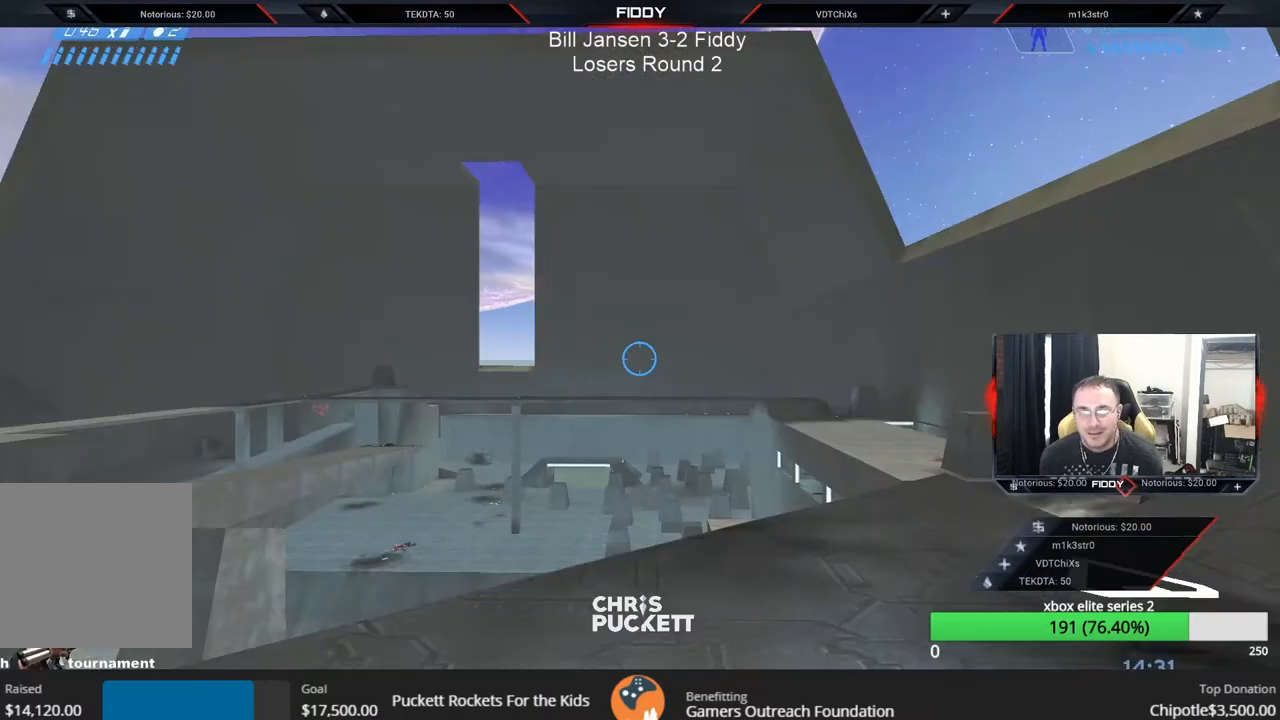
{"buttons": [], "left_stick": "up", "right_stick": "up-left", "events": [[67, "Y", "down"], [150, "Y", "up"], [367, "right_stick", "up"], [433, "right_stick", "up-left"], [467, "left_stick", "up"]]}
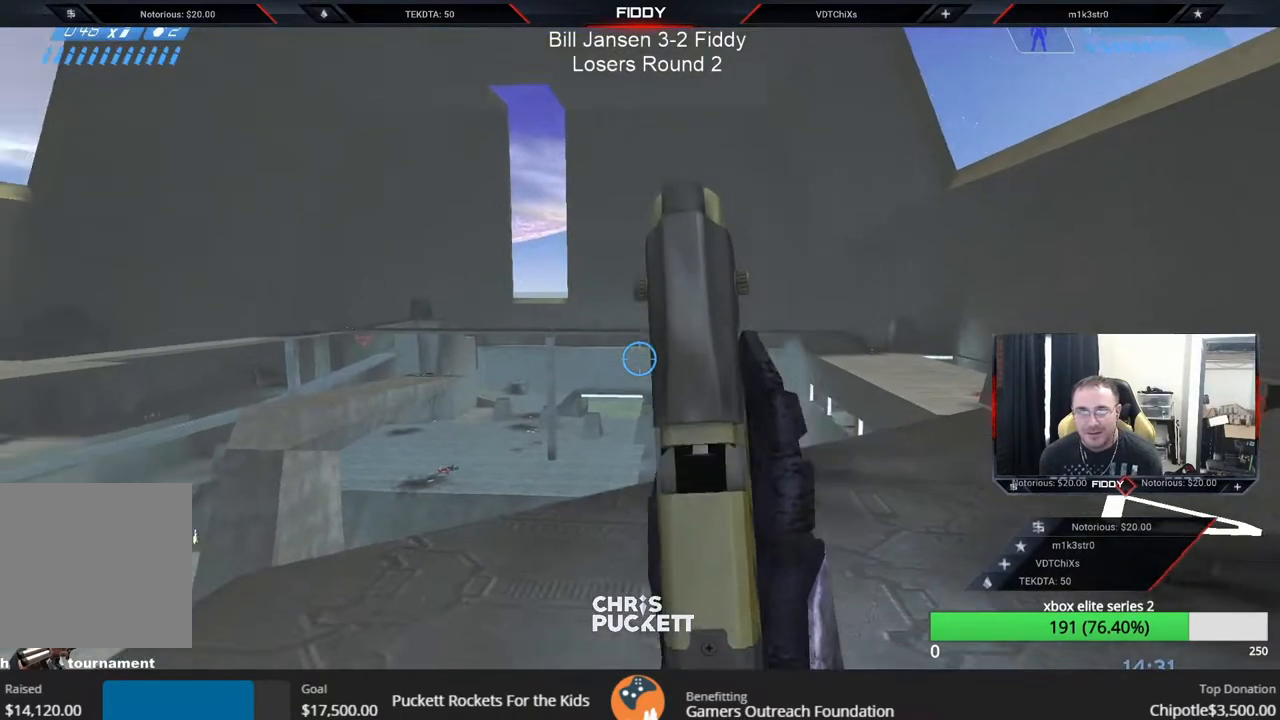
{"buttons": [], "left_stick": "right", "right_stick": "center", "events": [[150, "left_stick", "up-right"], [367, "left_stick", "right"], [500, "right_stick", "center"]]}
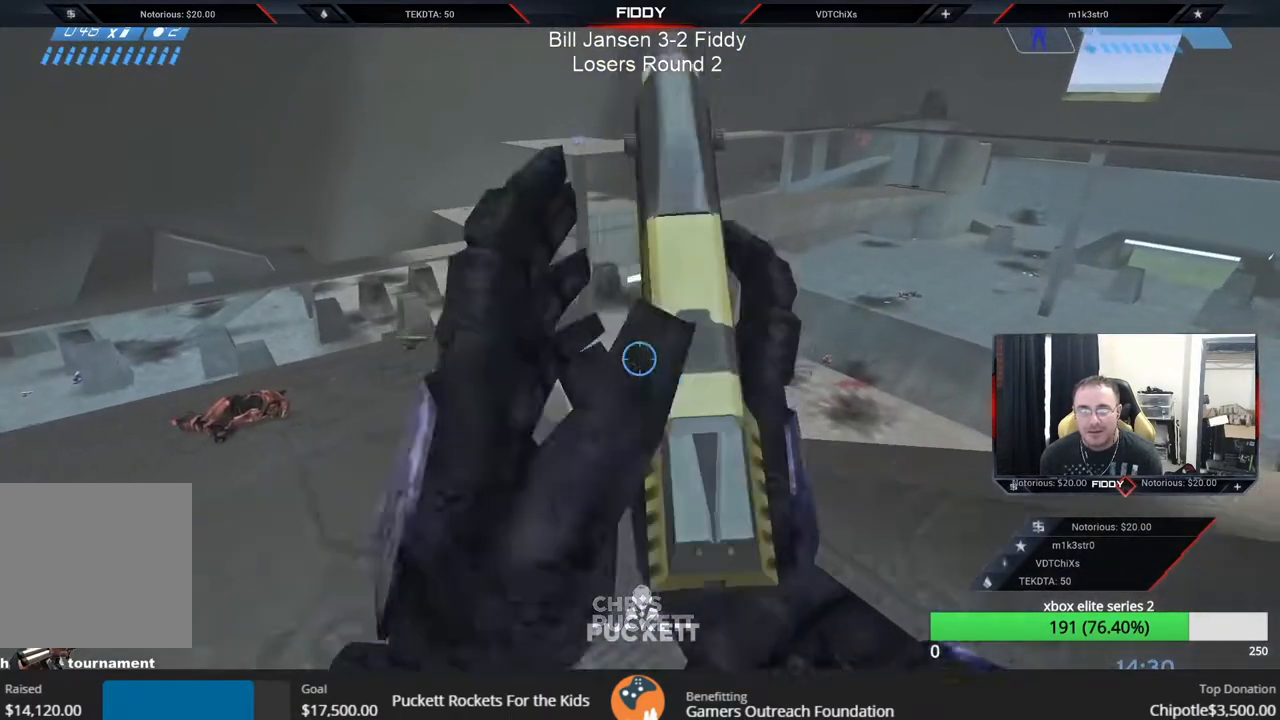
{"buttons": ["R3"], "left_stick": "down-right", "right_stick": "down", "events": [[100, "right_stick", "right"], [217, "right_stick", "down-right"], [383, "left_stick", "down-right"], [417, "R3", "down"], [450, "right_stick", "down"]]}